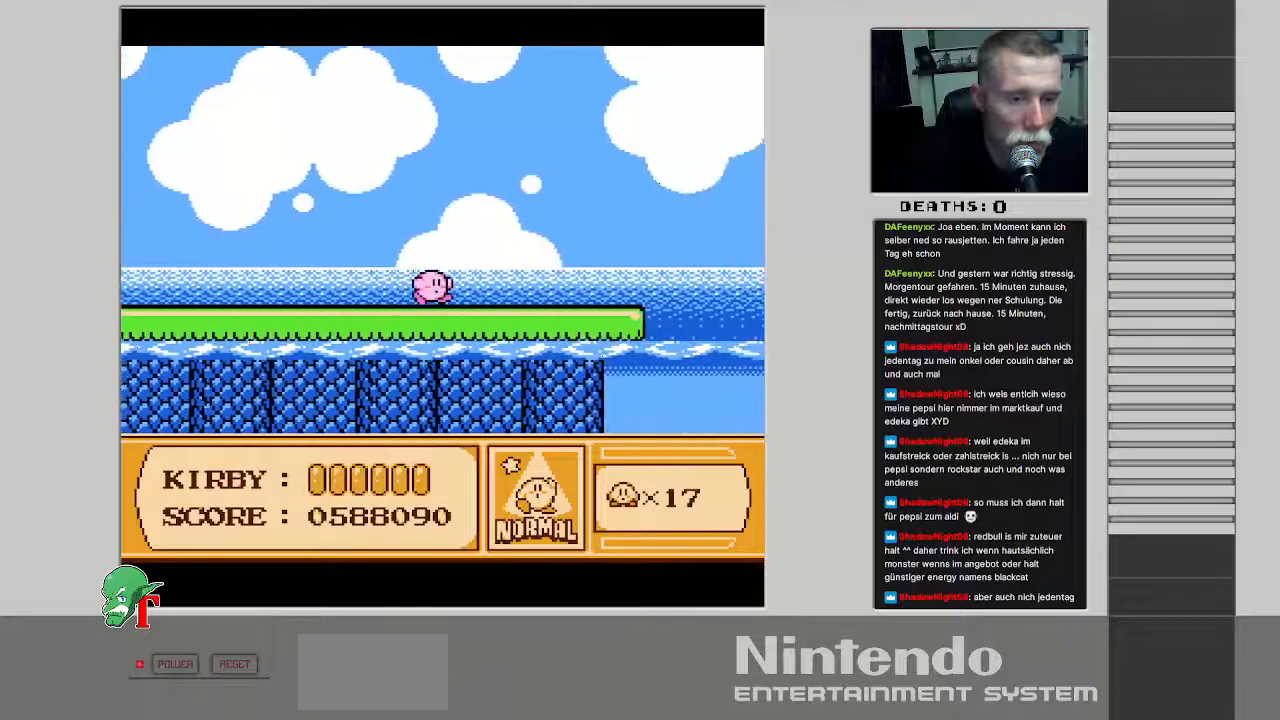
Gameplay with a controller (Nintendo layout); each line is a JSON object with the inputs held at the frame after it. "events" lists button and stick changes between this image and that frame as [ms after this image, input, new state], when the widget could be followed in between. Not read: L3 R3.
{"buttons": ["DPAD_RIGHT"], "events": []}
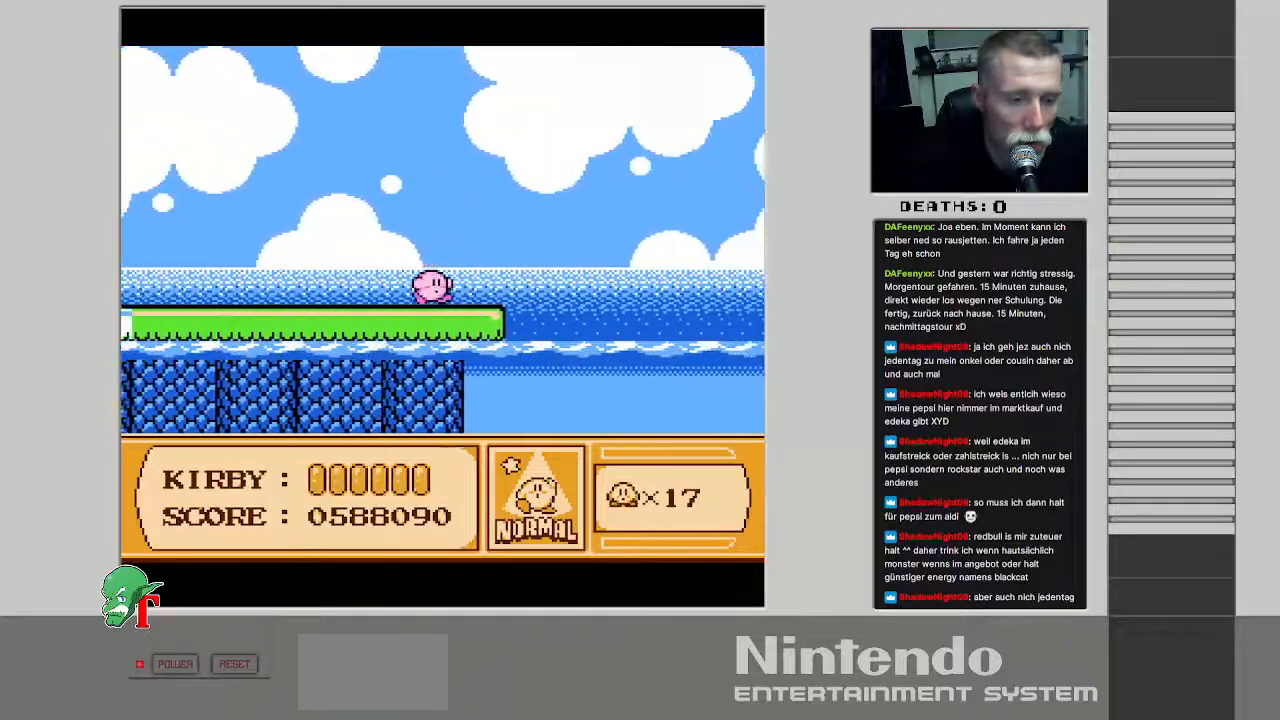
{"buttons": ["A", "DPAD_RIGHT"], "events": [[167, "A", "down"]]}
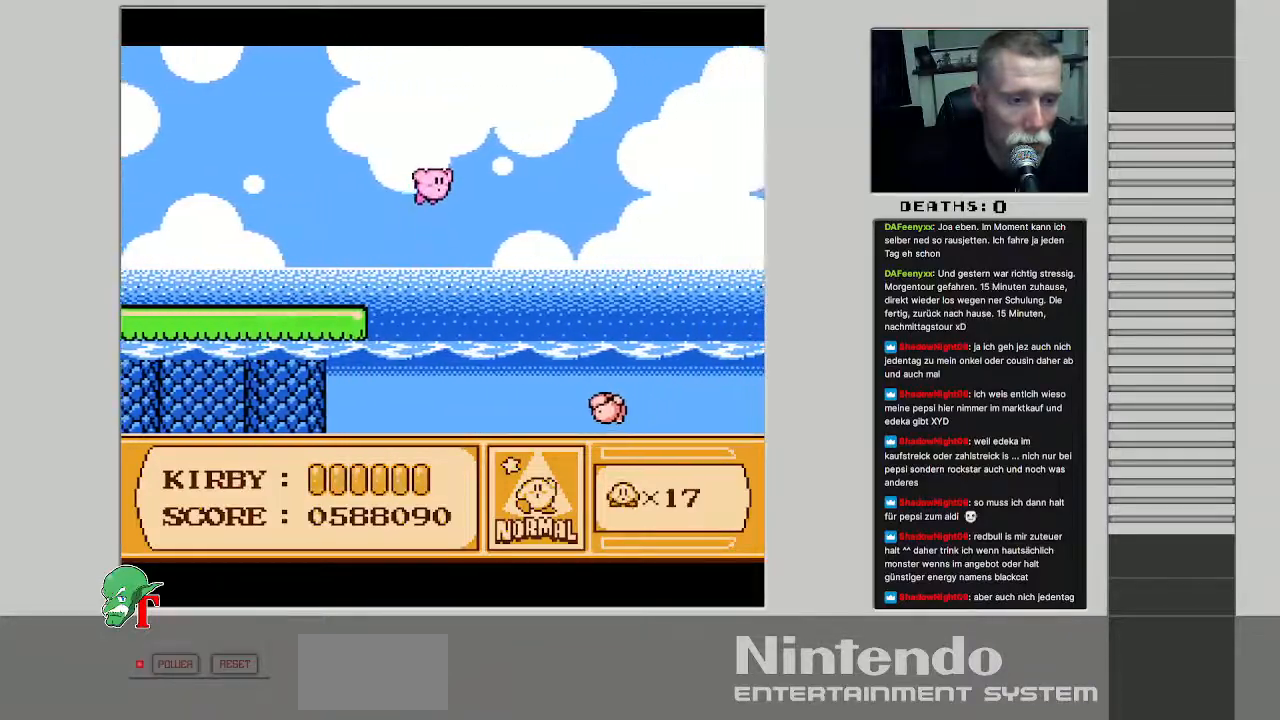
{"buttons": ["DPAD_RIGHT"], "events": [[150, "A", "up"]]}
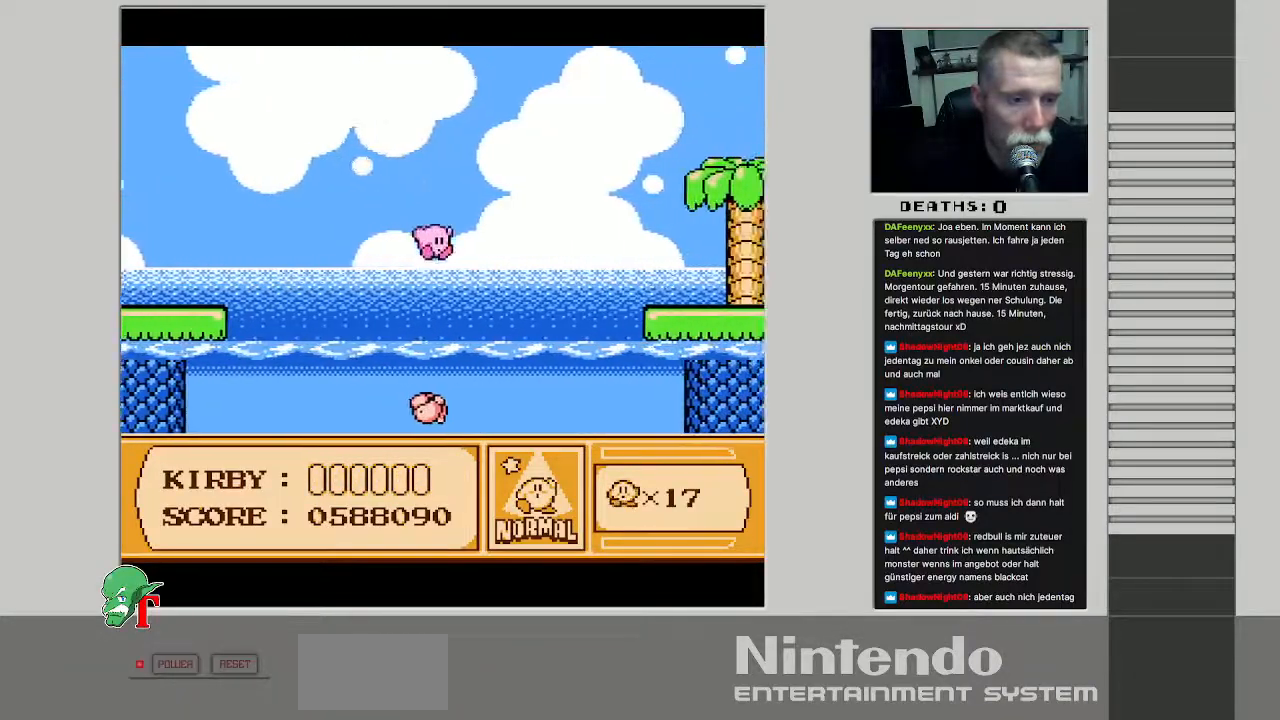
{"buttons": ["DPAD_UP", "DPAD_RIGHT"], "events": [[150, "DPAD_UP", "down"]]}
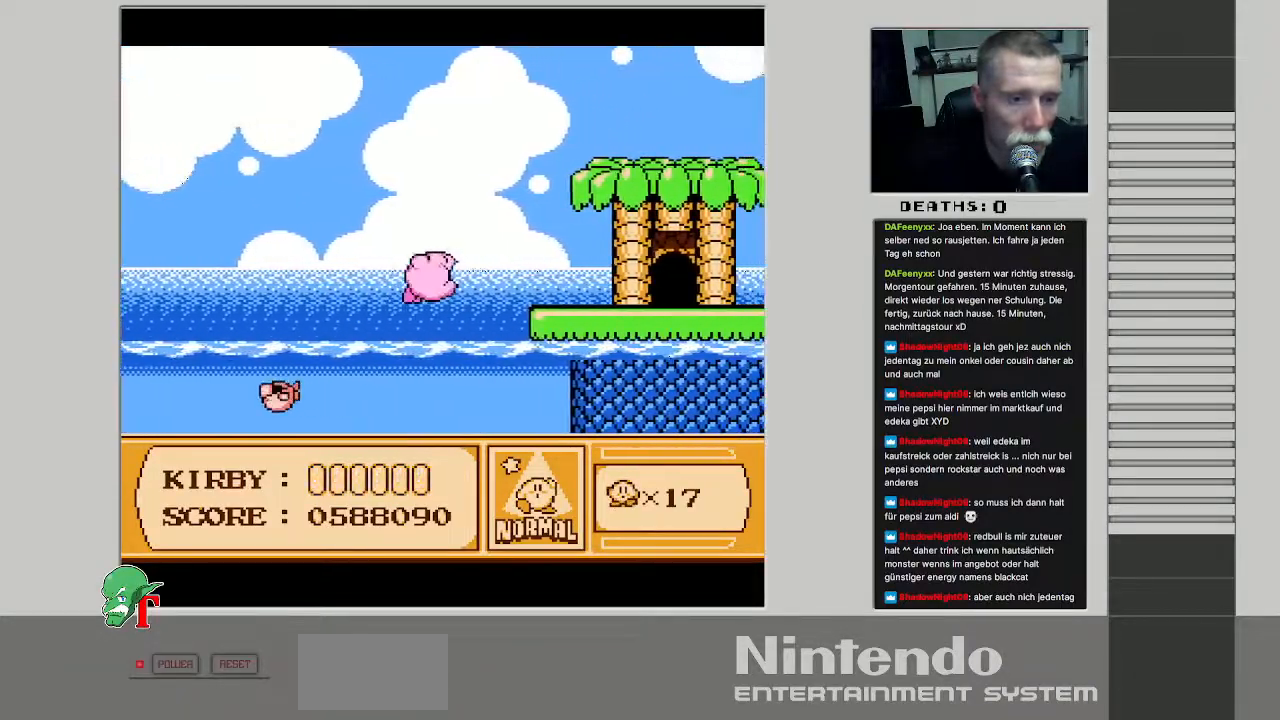
{"buttons": ["DPAD_RIGHT"], "events": [[150, "DPAD_UP", "up"], [350, "B", "down"], [500, "B", "up"]]}
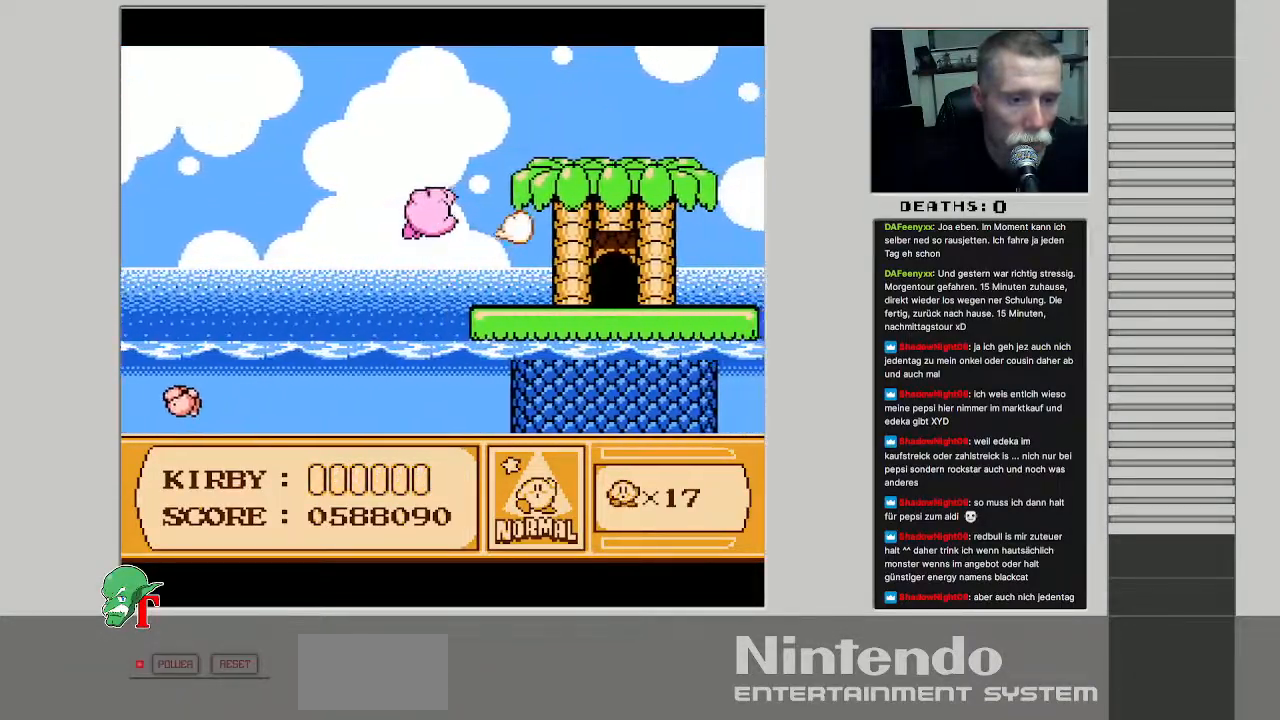
{"buttons": [], "events": [[433, "DPAD_RIGHT", "up"]]}
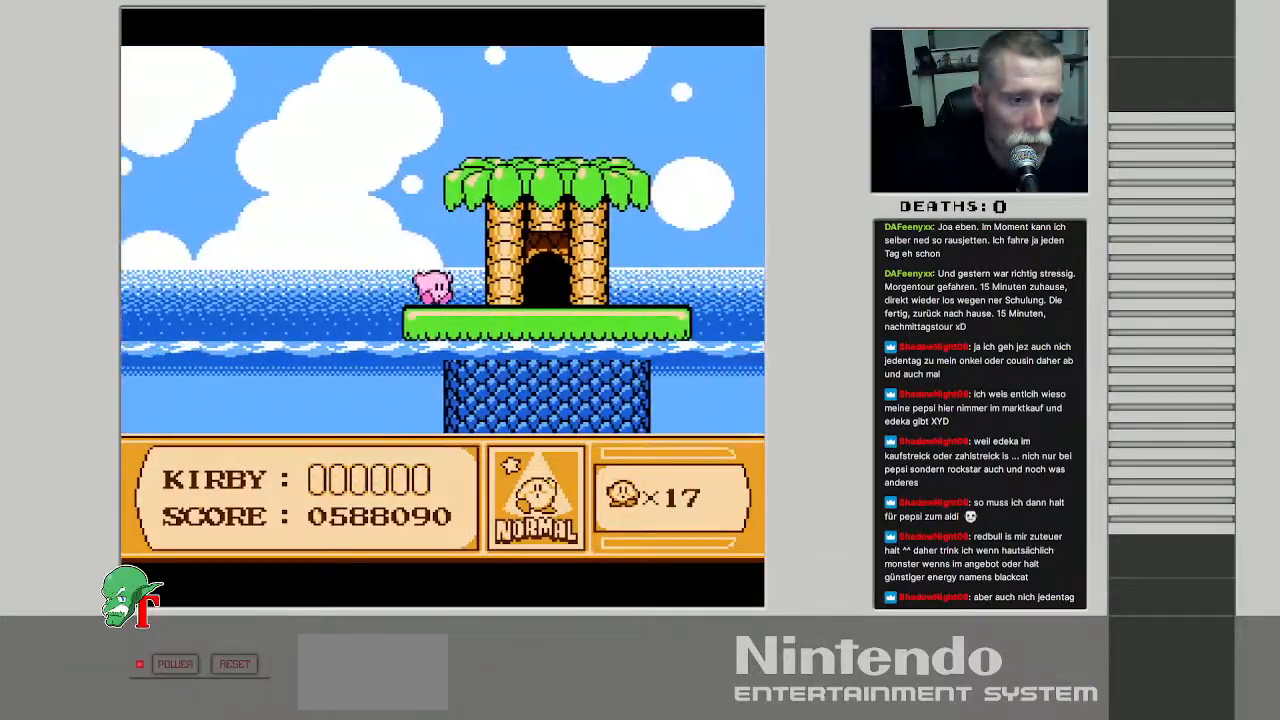
{"buttons": ["DPAD_RIGHT"], "events": [[67, "DPAD_RIGHT", "down"], [133, "DPAD_RIGHT", "up"], [250, "DPAD_RIGHT", "down"]]}
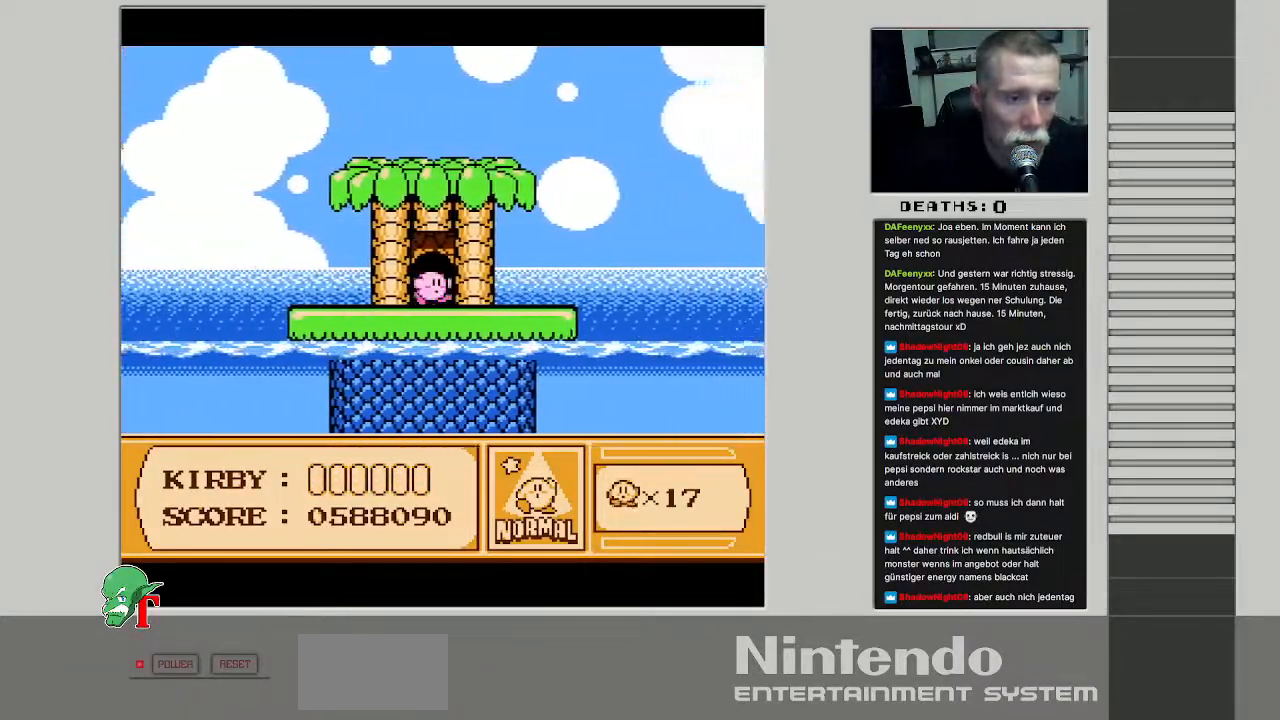
{"buttons": ["A", "DPAD_RIGHT"], "events": [[500, "A", "down"]]}
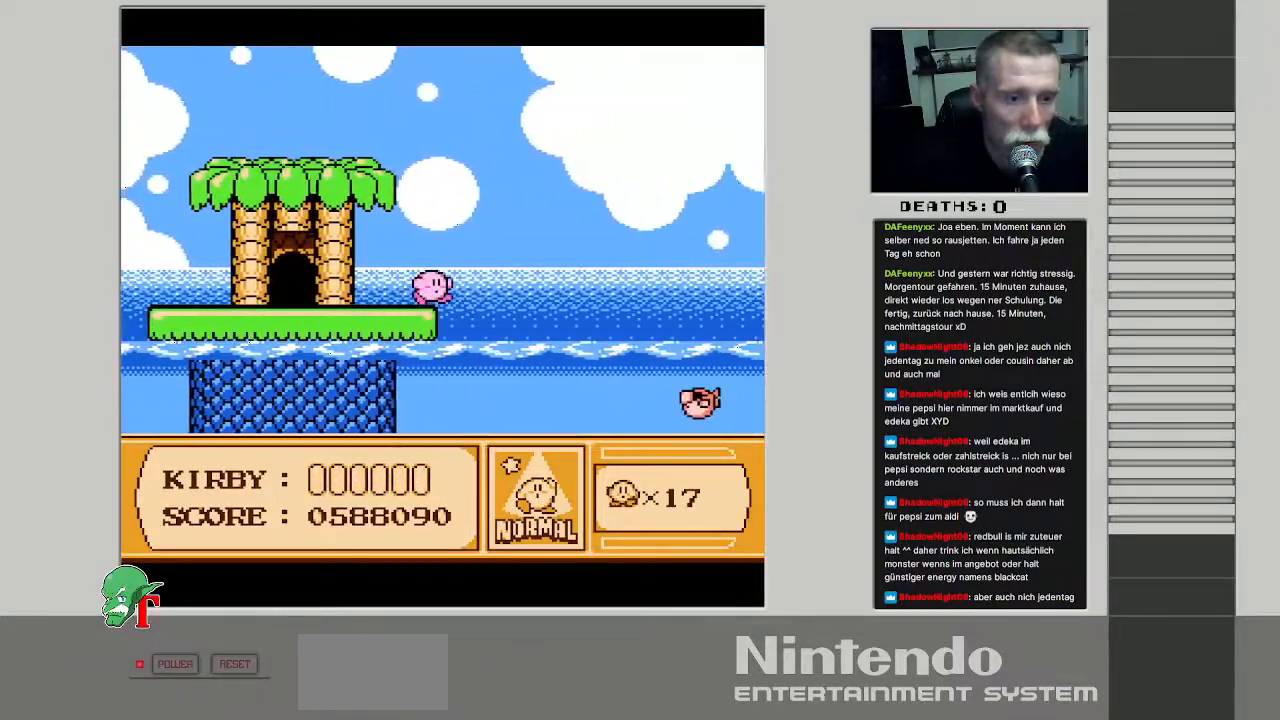
{"buttons": ["DPAD_RIGHT"], "events": [[317, "A", "up"]]}
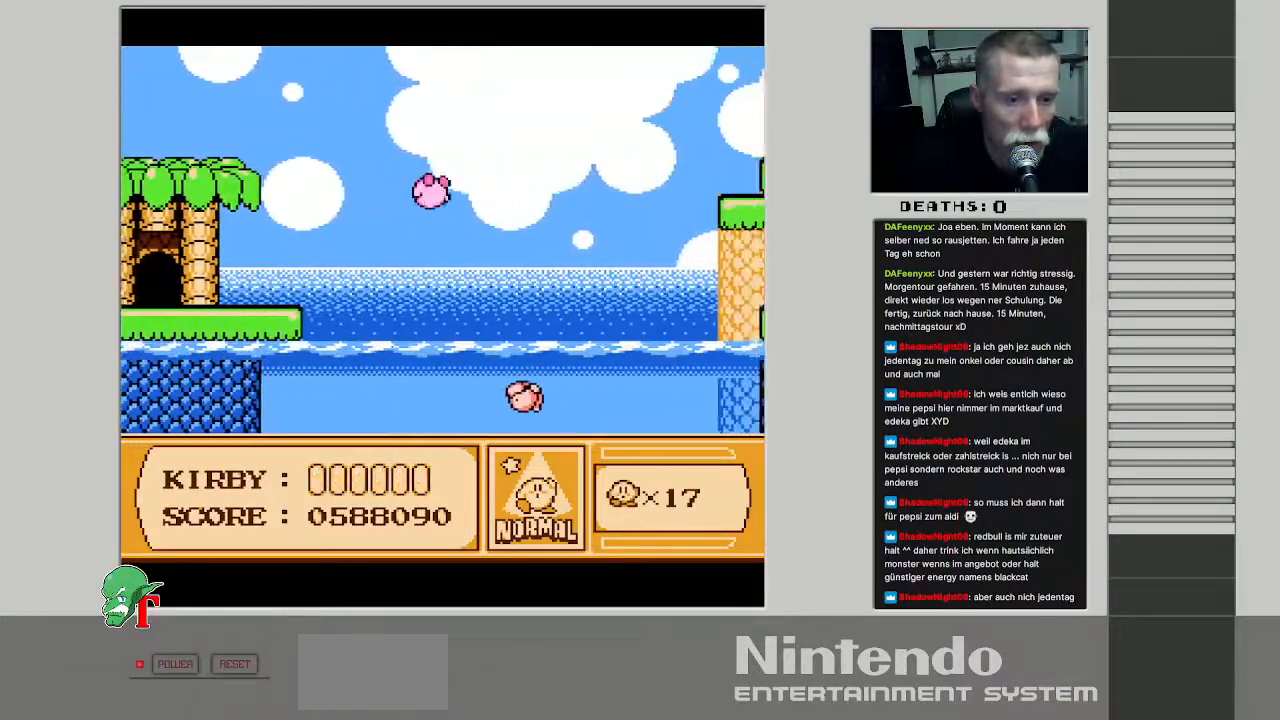
{"buttons": ["DPAD_UP", "DPAD_RIGHT"], "events": [[200, "DPAD_UP", "down"]]}
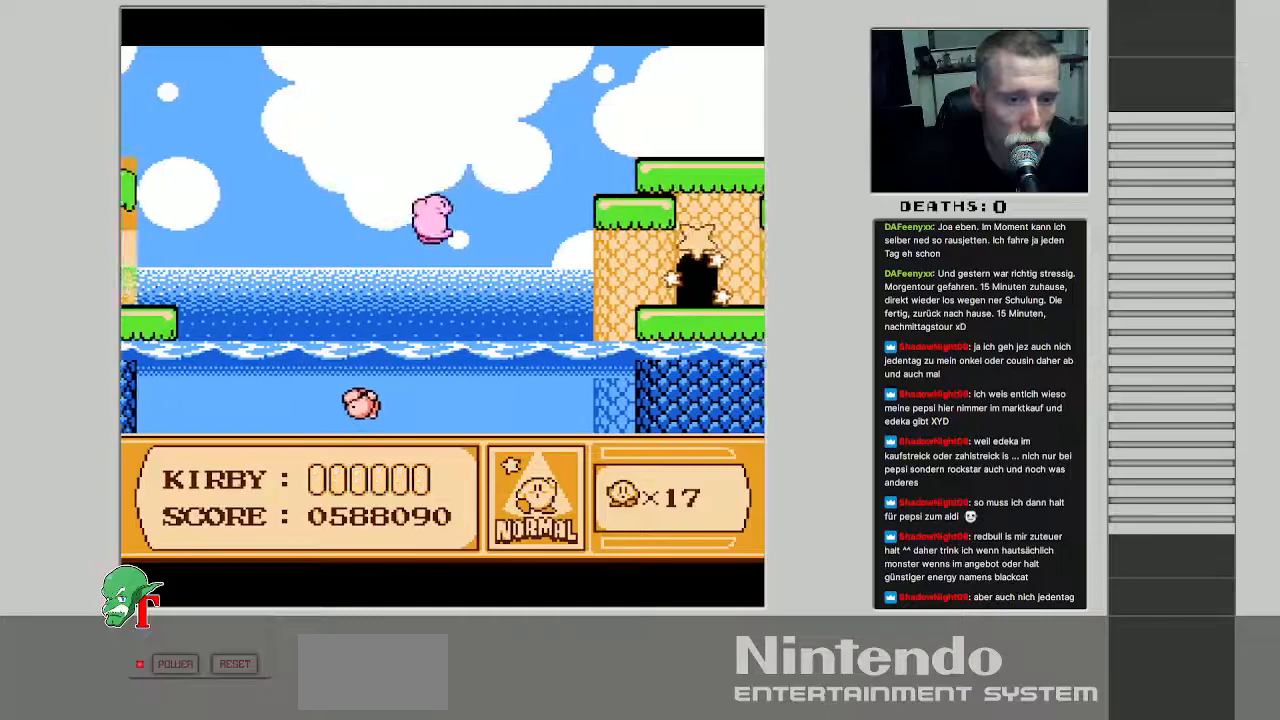
{"buttons": ["B", "DPAD_RIGHT"], "events": [[400, "DPAD_UP", "up"], [450, "B", "down"]]}
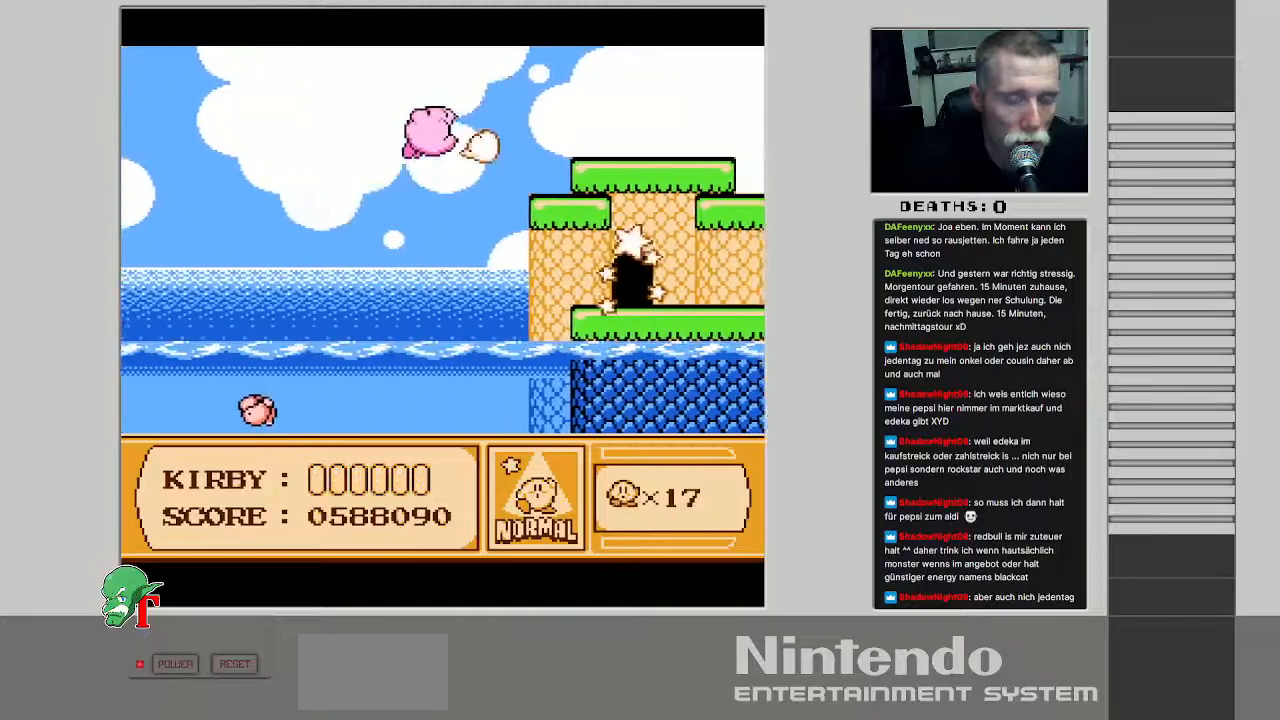
{"buttons": ["DPAD_RIGHT"], "events": [[100, "B", "up"]]}
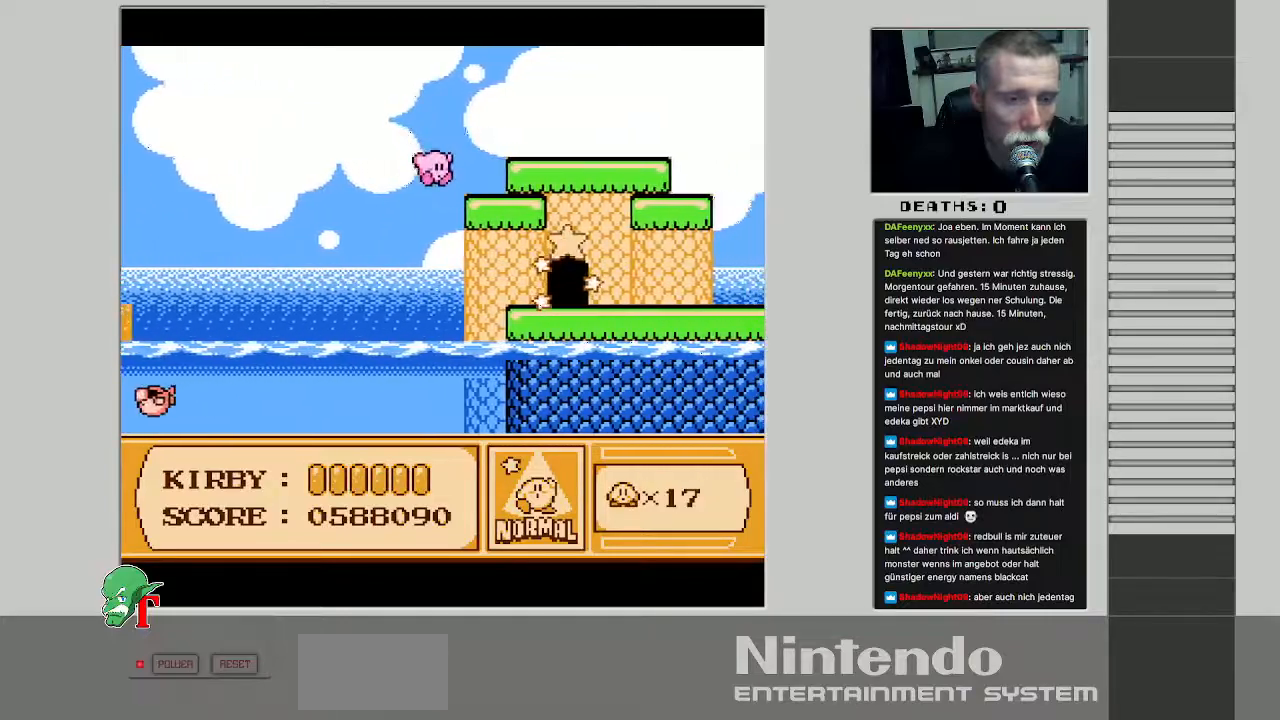
{"buttons": ["A", "DPAD_RIGHT"], "events": [[483, "A", "down"]]}
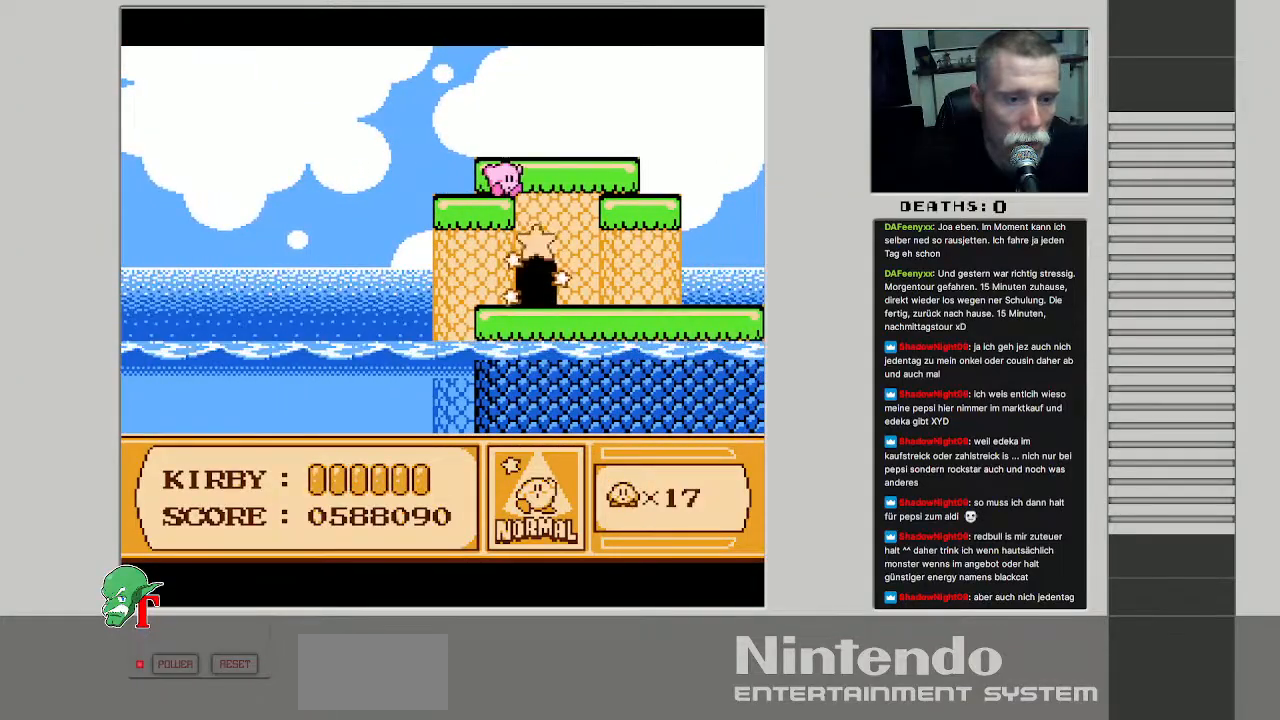
{"buttons": ["DPAD_RIGHT"], "events": [[167, "A", "up"]]}
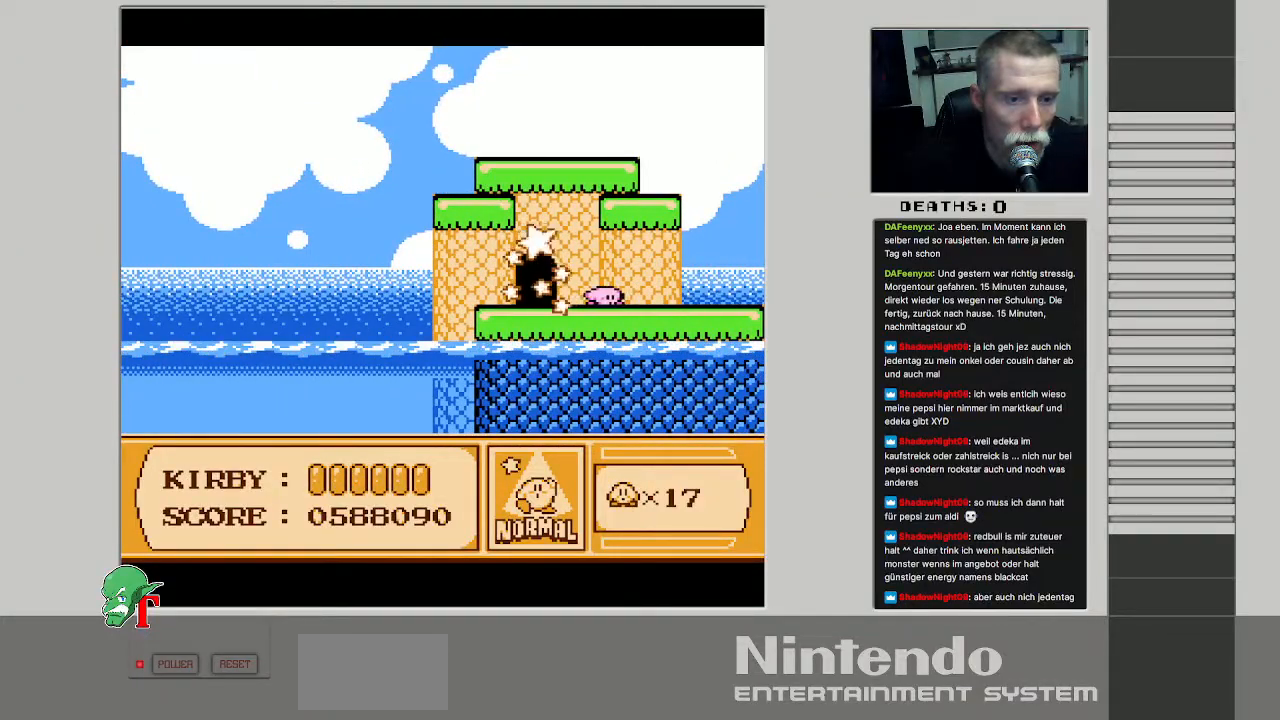
{"buttons": ["DPAD_LEFT"], "events": [[100, "DPAD_RIGHT", "up"], [217, "DPAD_UP", "down"], [233, "DPAD_LEFT", "down"], [267, "DPAD_UP", "up"]]}
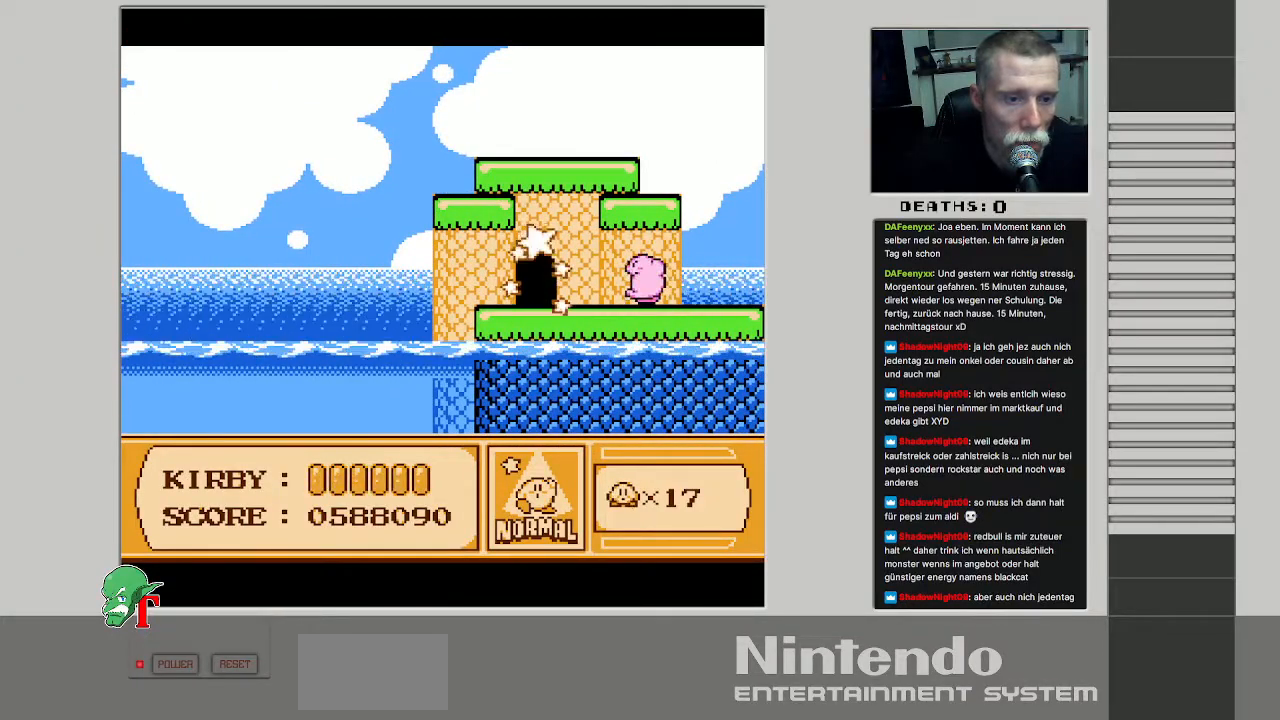
{"buttons": [], "events": [[333, "B", "down"], [350, "DPAD_LEFT", "up"], [467, "B", "up"]]}
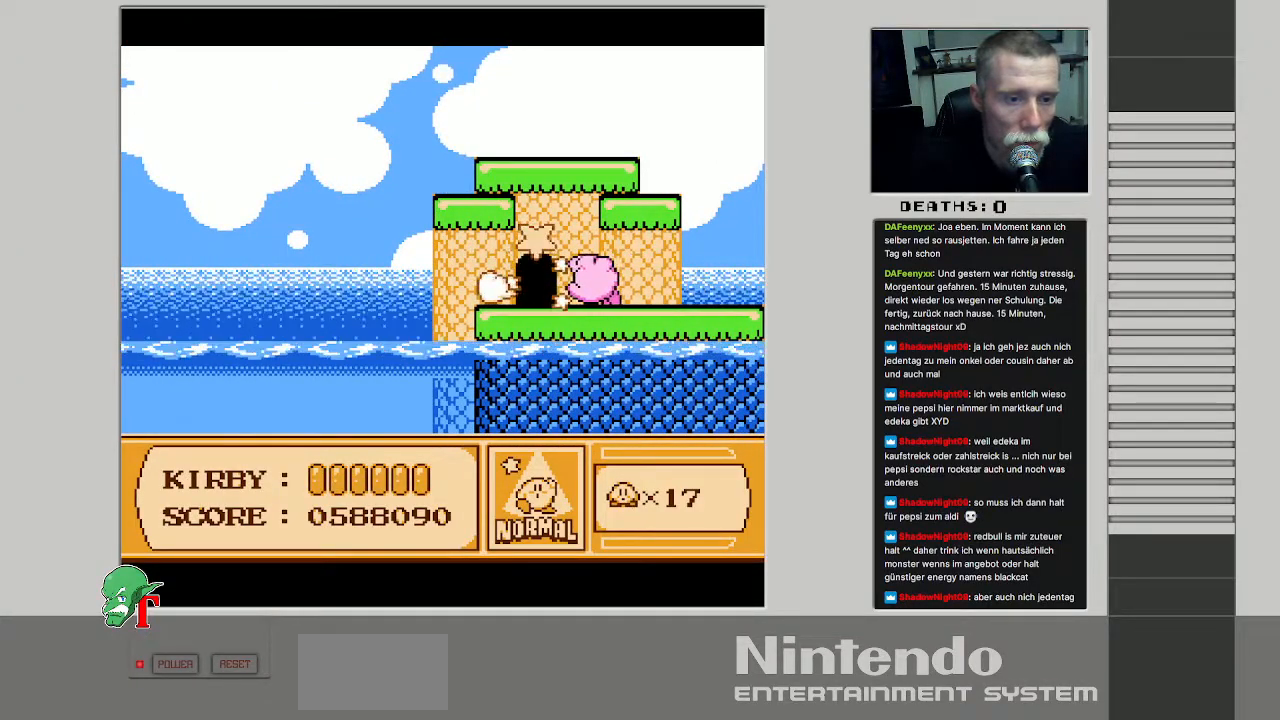
{"buttons": ["DPAD_UP"], "events": [[183, "DPAD_LEFT", "down"], [450, "DPAD_UP", "down"], [467, "DPAD_LEFT", "up"]]}
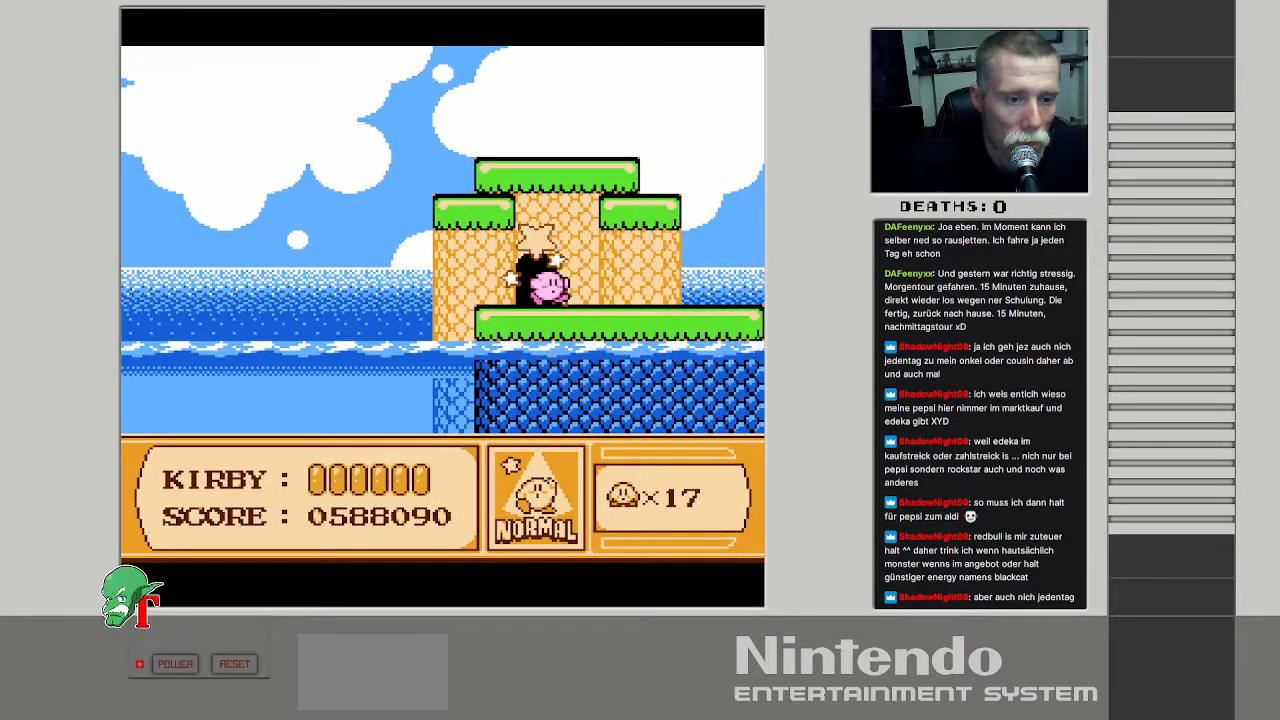
{"buttons": [], "events": [[150, "DPAD_UP", "up"]]}
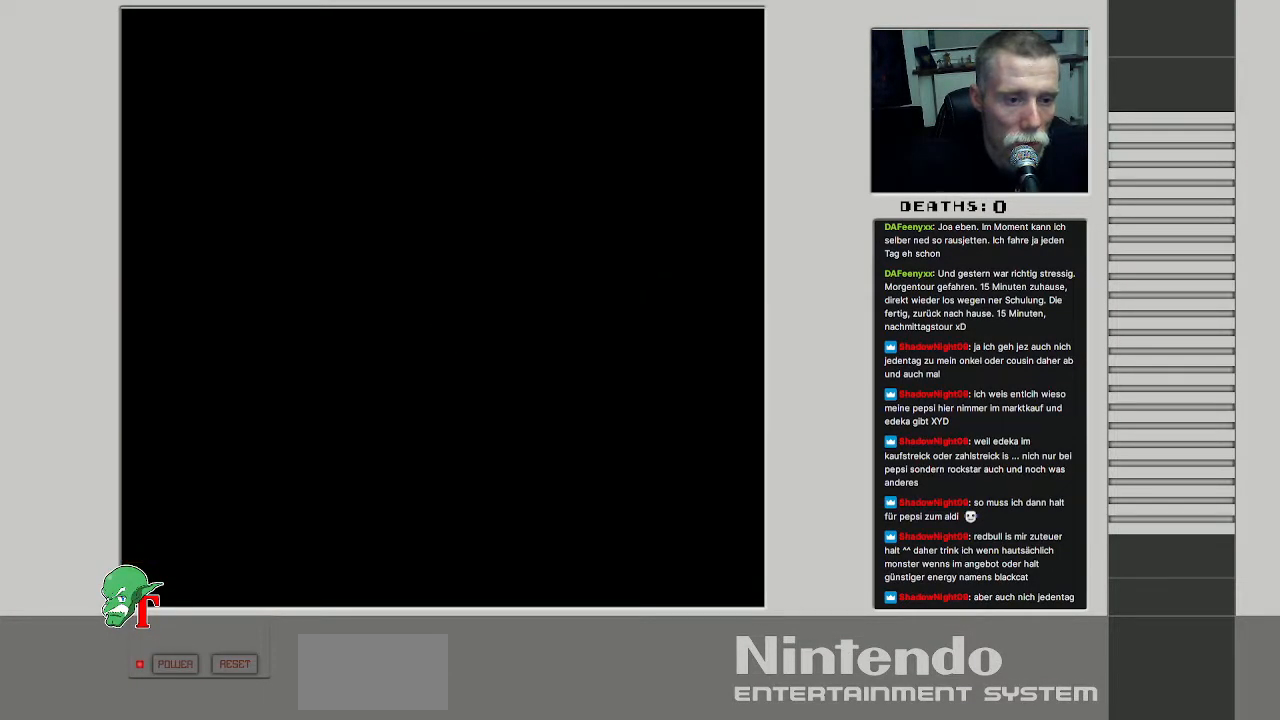
{"buttons": [], "events": []}
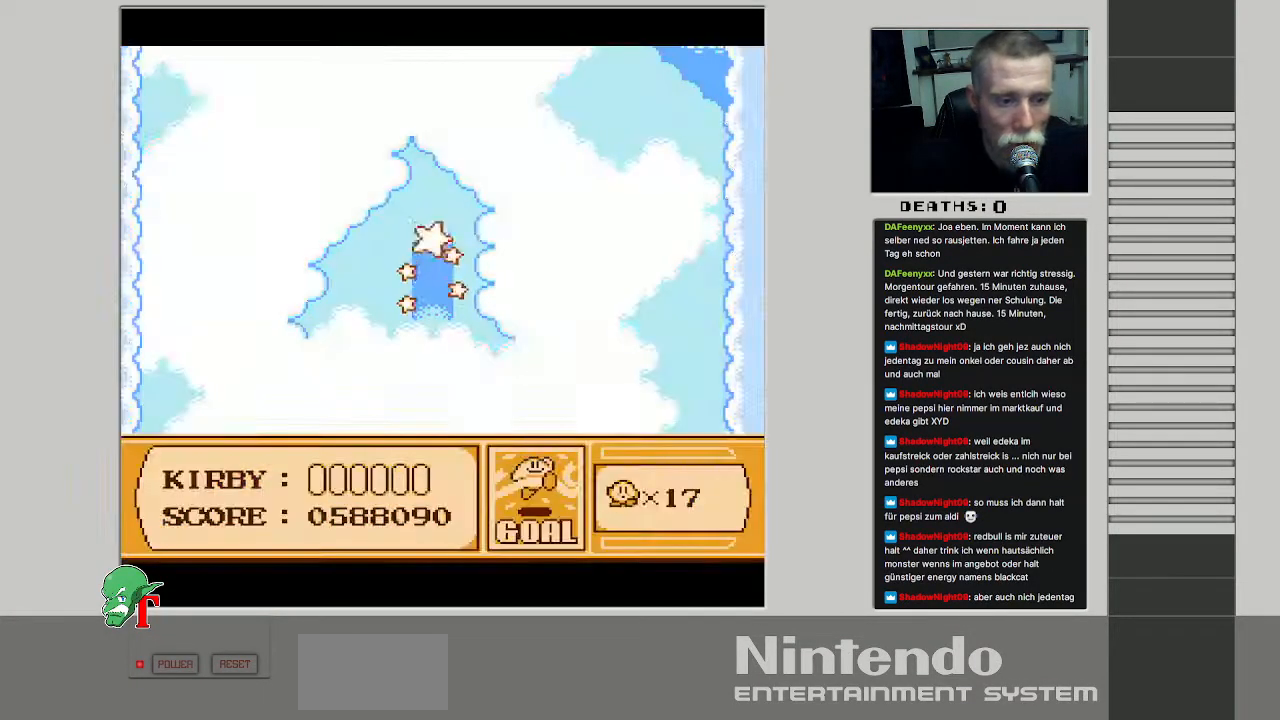
{"buttons": [], "events": []}
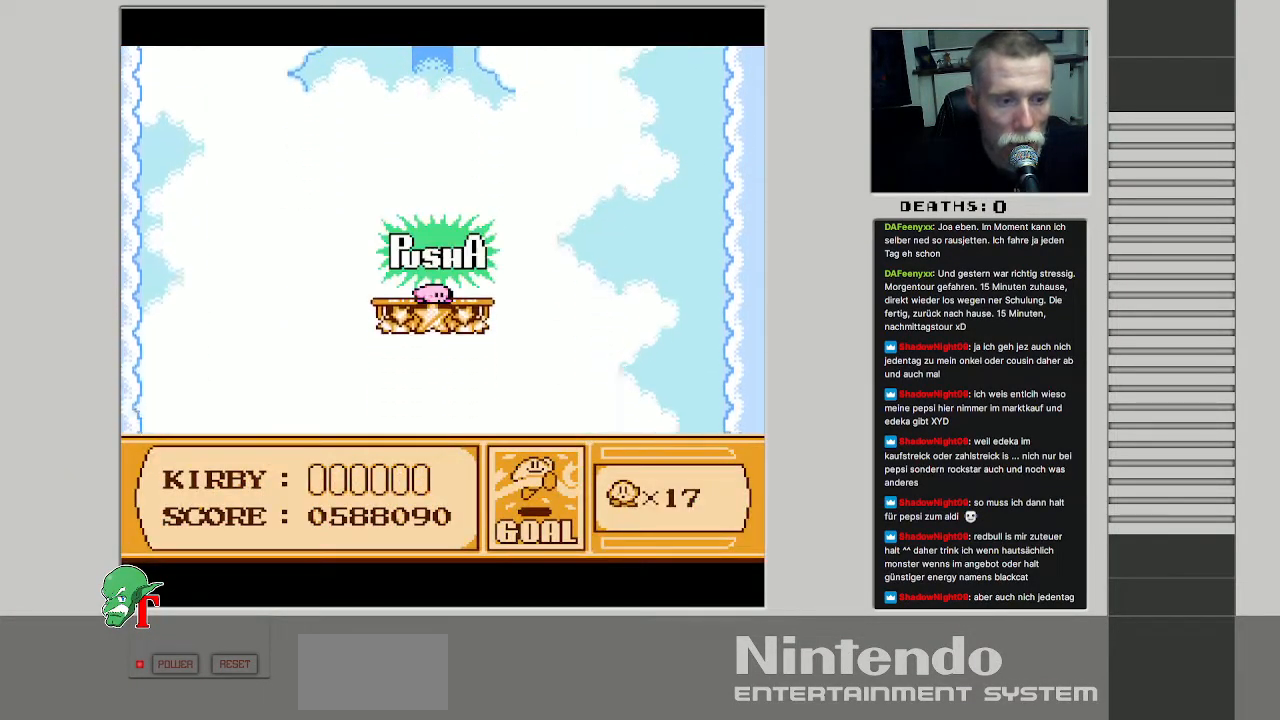
{"buttons": ["A"], "events": [[367, "A", "down"]]}
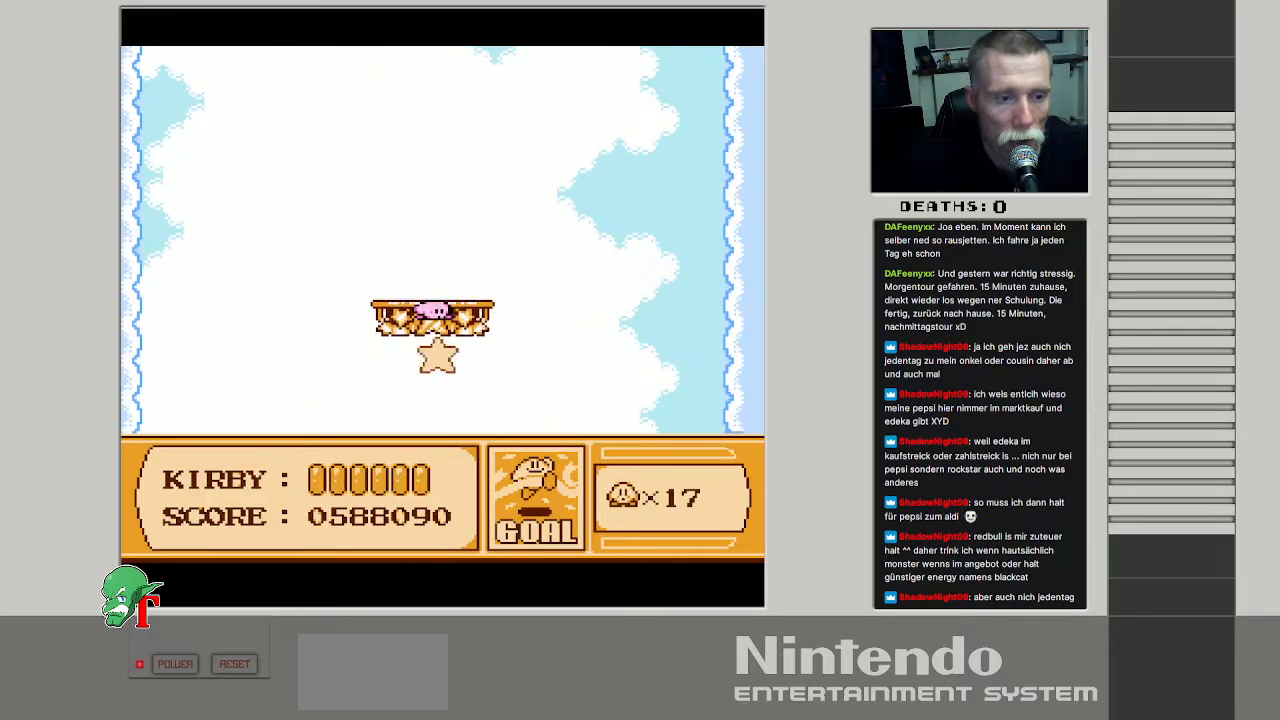
{"buttons": [], "events": [[117, "A", "up"]]}